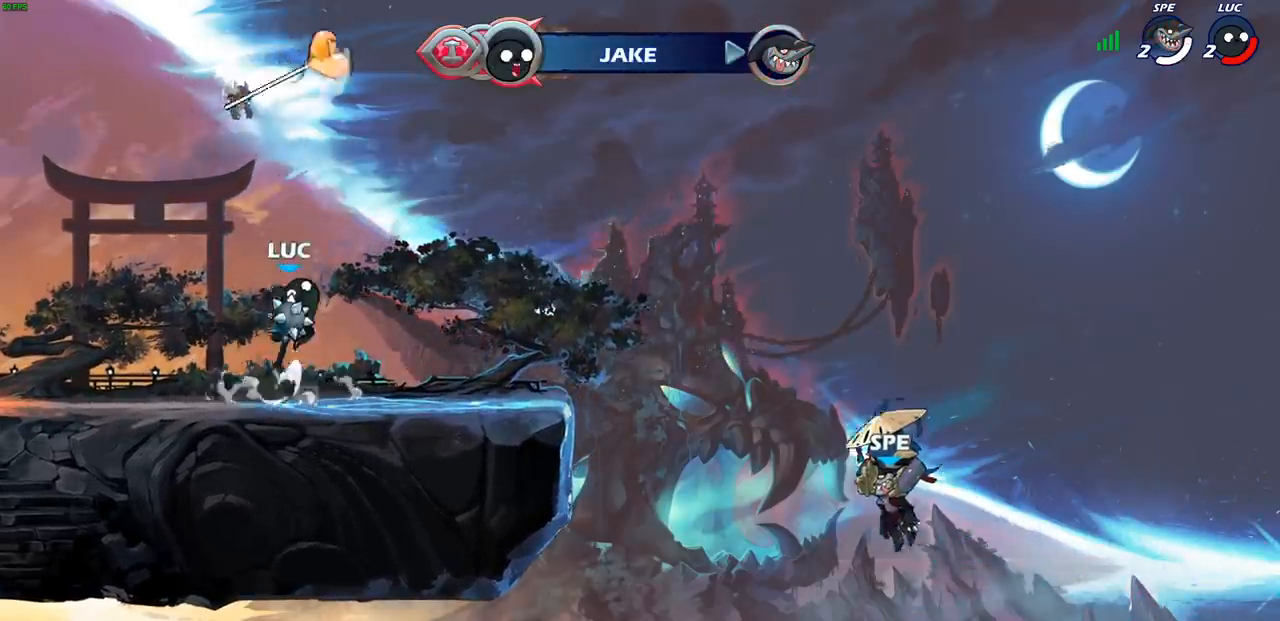
Gameplay with a controller (PlayStation layout); each line is a JSON object with the inputs held at the frame after it. "events" lists button and stick changes between this image and that frame as [ms after this image, input, new state], when the widget could be followed in between. Not read: right_stick.
{"buttons": [], "left_stick": "center", "events": [[133, "left_stick", "right"], [150, "CIRCLE", "down"], [233, "CIRCLE", "up"], [233, "left_stick", "center"]]}
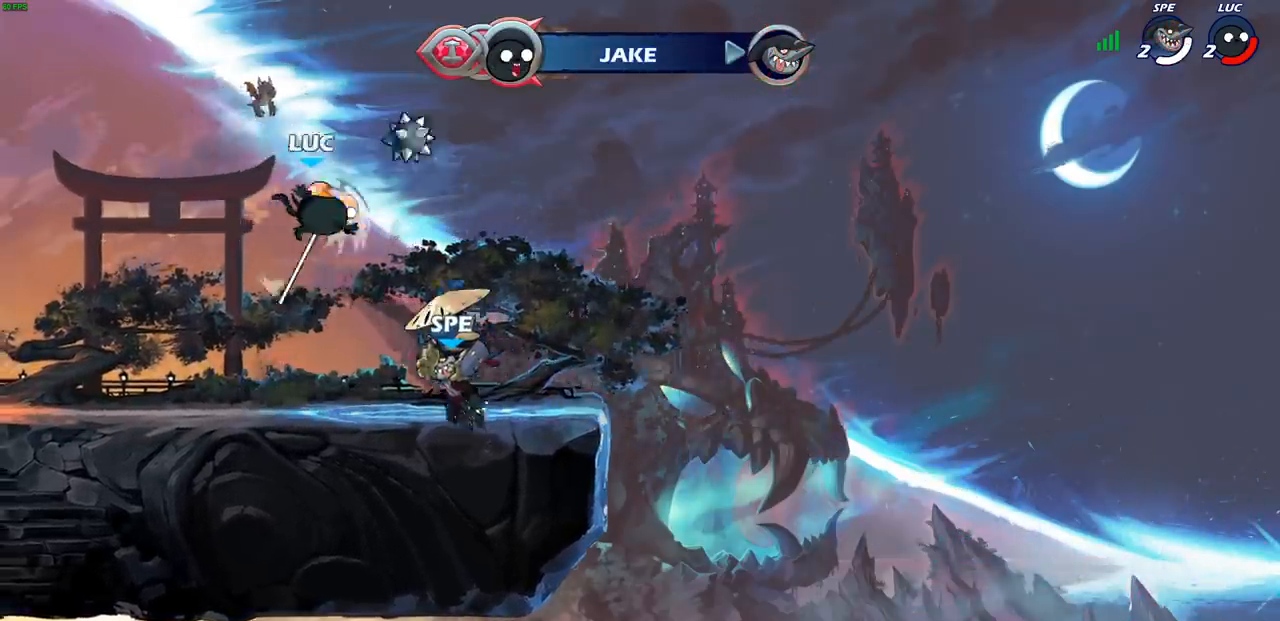
{"buttons": ["CROSS", "CIRCLE"], "left_stick": "left", "events": [[100, "left_stick", "down-left"], [250, "R1", "down"], [267, "left_stick", "left"], [367, "R1", "up"], [400, "CROSS", "down"], [500, "CIRCLE", "down"]]}
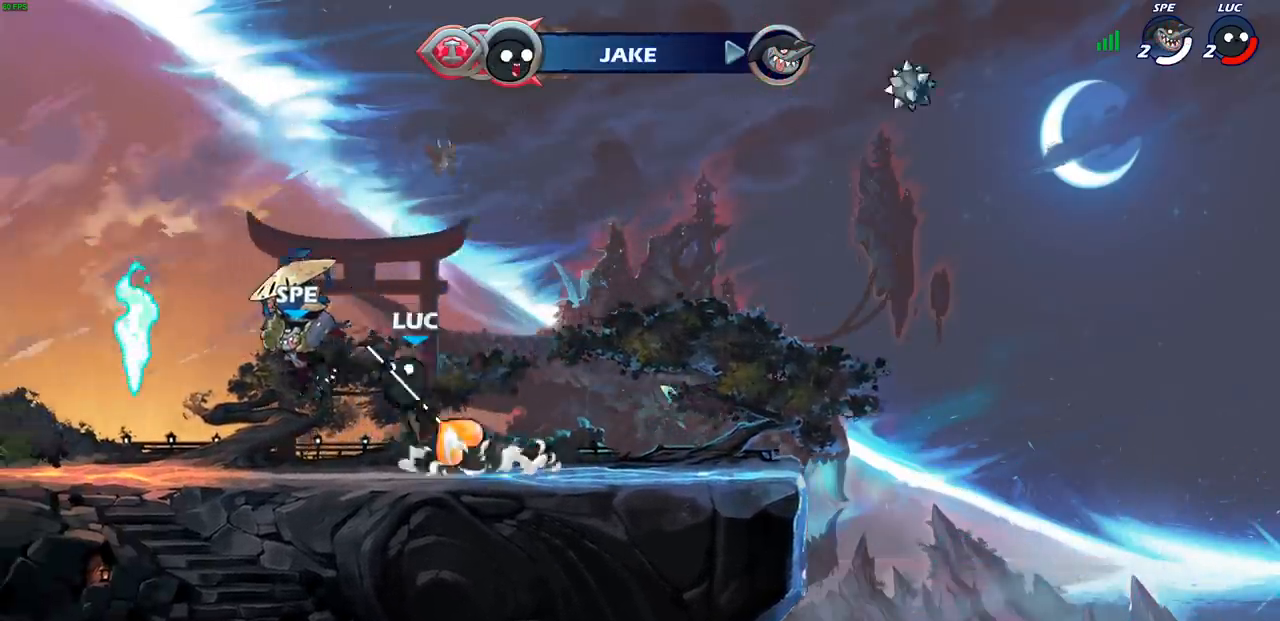
{"buttons": [], "left_stick": "right", "events": [[17, "CROSS", "up"], [117, "CIRCLE", "up"], [333, "left_stick", "center"], [433, "left_stick", "right"]]}
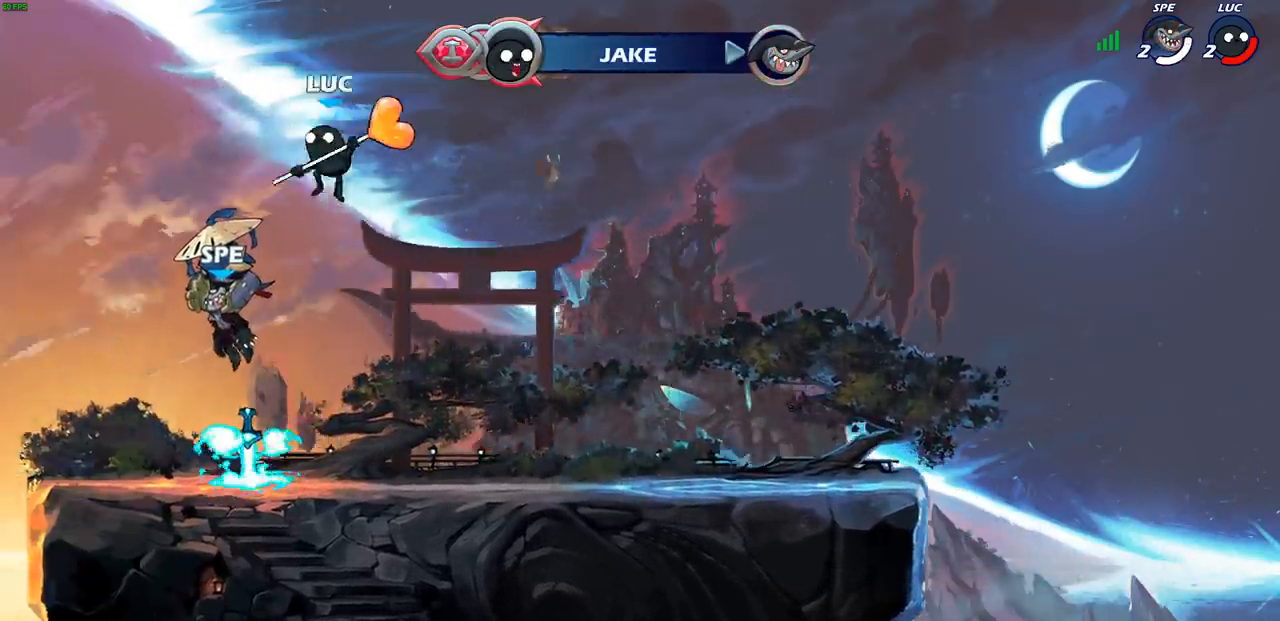
{"buttons": [], "left_stick": "left", "events": [[17, "left_stick", "up-right"], [83, "R1", "down"], [133, "R1", "up"], [167, "left_stick", "center"], [433, "left_stick", "left"]]}
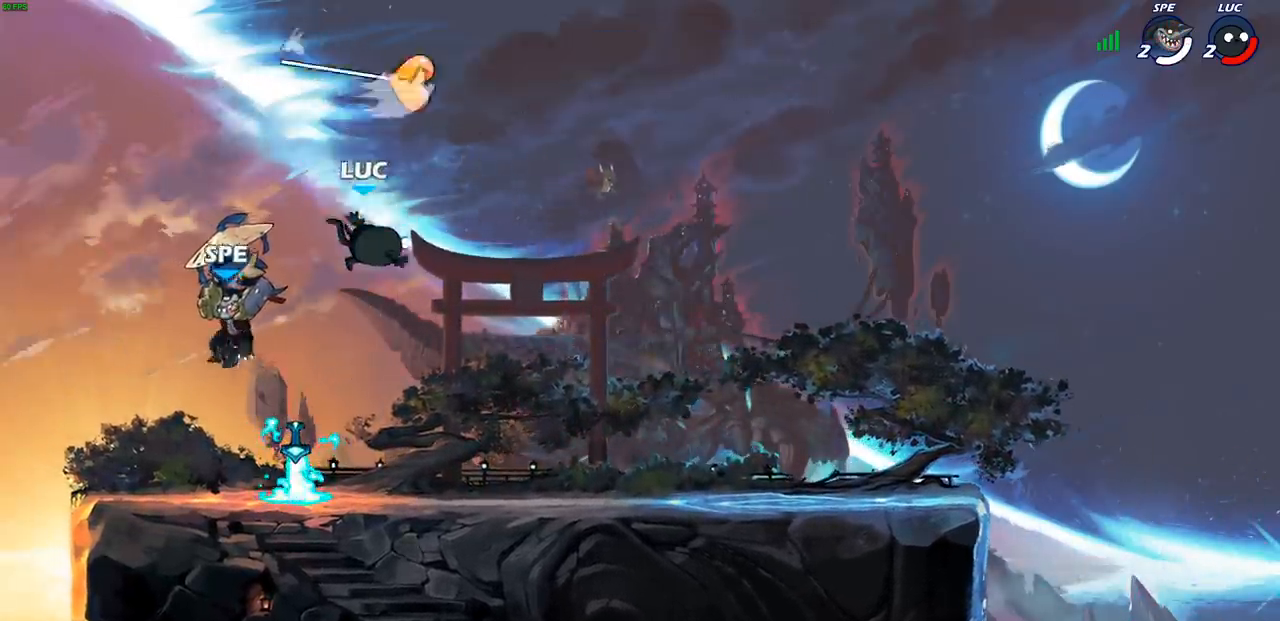
{"buttons": ["CROSS", "R2"], "left_stick": "right", "events": [[50, "left_stick", "down-left"], [200, "R1", "down"], [267, "left_stick", "right"], [300, "R1", "up"], [383, "R2", "down"], [417, "CROSS", "down"]]}
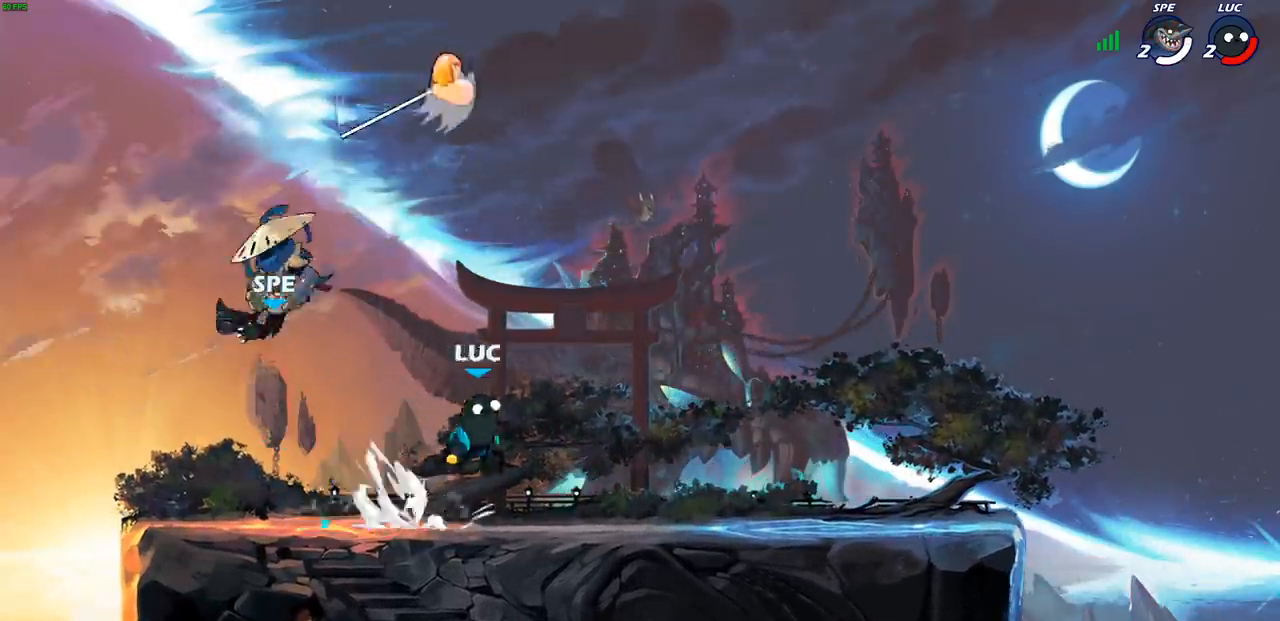
{"buttons": ["CROSS", "R2"], "left_stick": "up-left", "events": [[33, "CROSS", "up"], [50, "R2", "up"], [117, "left_stick", "down"], [183, "left_stick", "down-left"], [367, "left_stick", "up-left"], [433, "R2", "down"], [467, "CROSS", "down"]]}
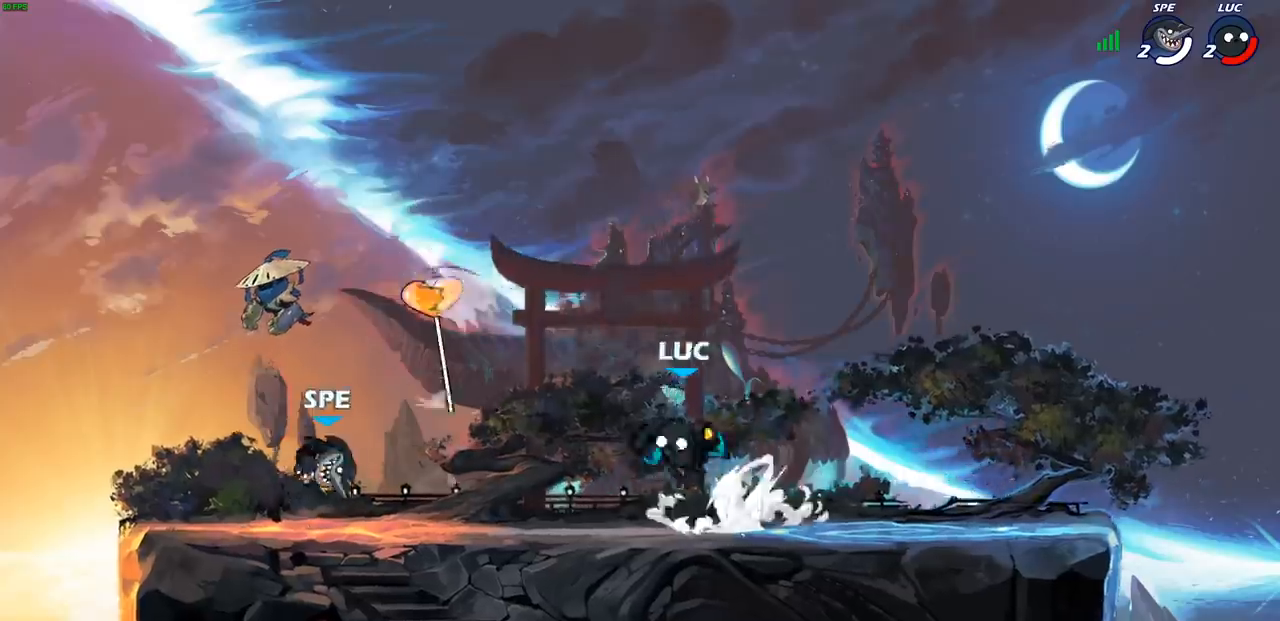
{"buttons": ["R2"], "left_stick": "up", "events": [[67, "CROSS", "up"], [83, "R2", "up"], [83, "left_stick", "down-left"], [200, "CROSS", "down"], [317, "left_stick", "up"], [333, "CROSS", "up"], [350, "R2", "down"]]}
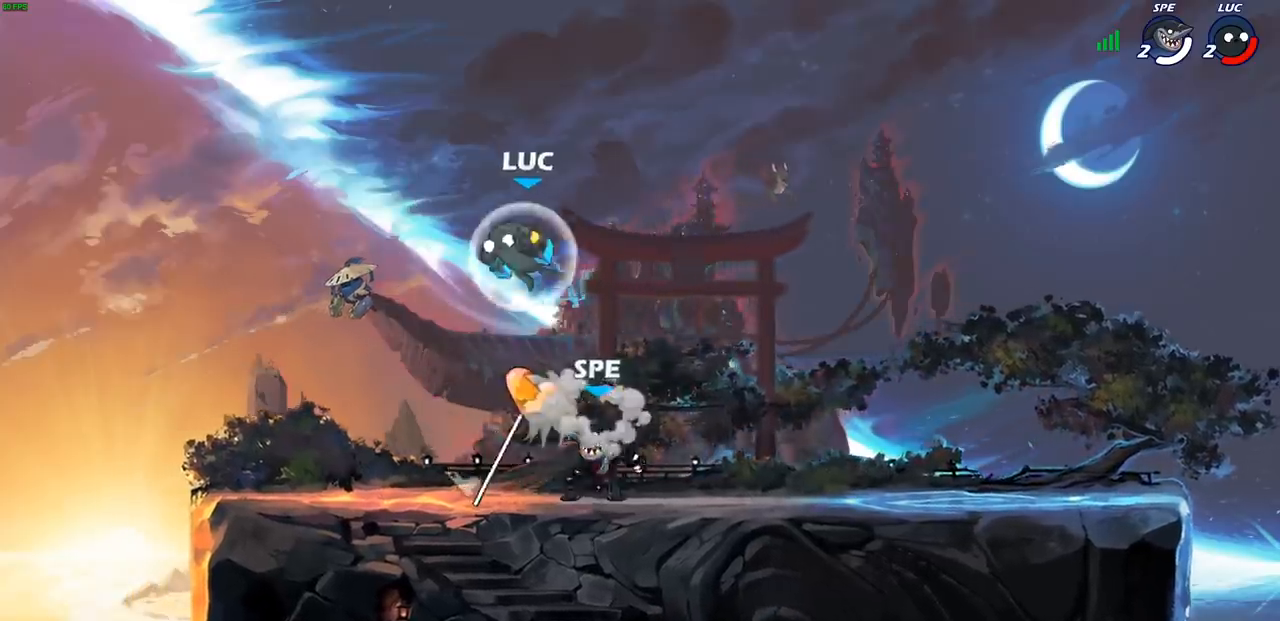
{"buttons": [], "left_stick": "right", "events": [[33, "R2", "up"], [100, "left_stick", "right"], [150, "left_stick", "down-right"], [450, "left_stick", "right"]]}
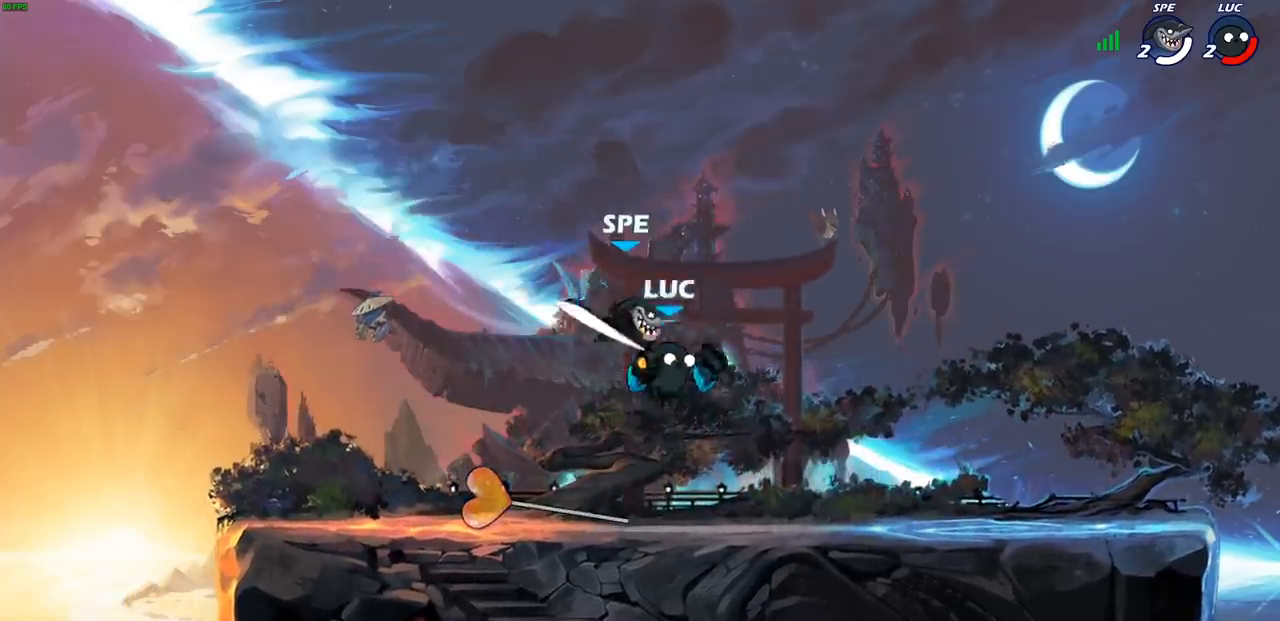
{"buttons": [], "left_stick": "right", "events": [[233, "left_stick", "up-left"], [433, "left_stick", "right"]]}
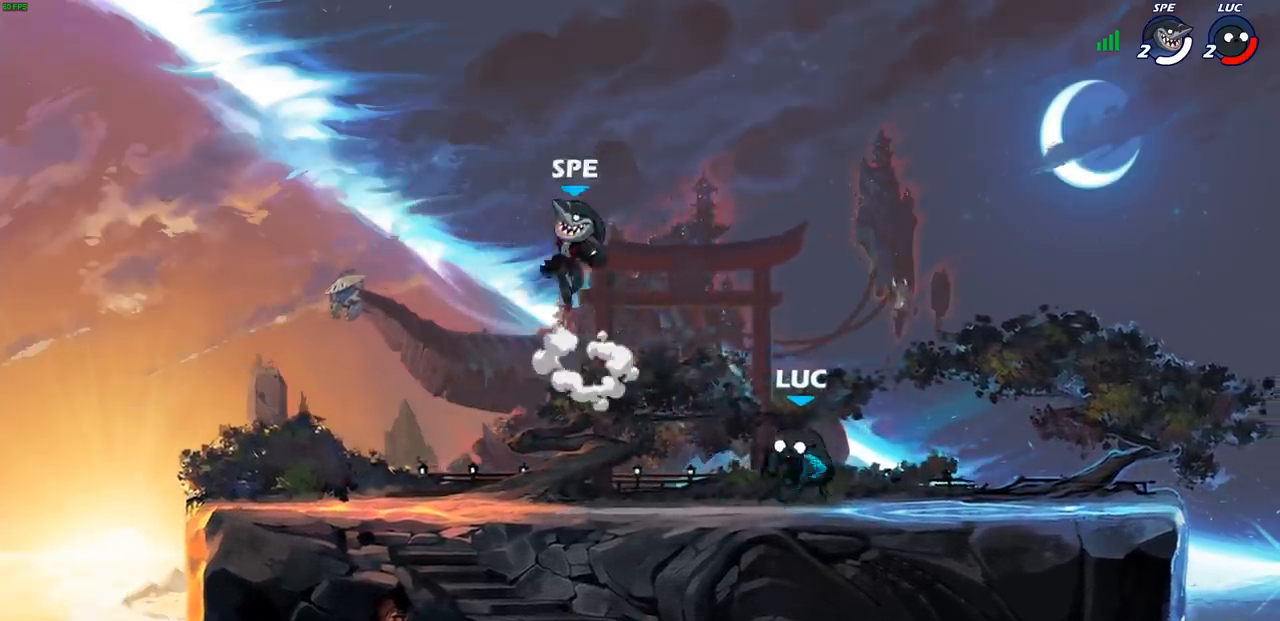
{"buttons": [], "left_stick": "left", "events": [[100, "left_stick", "left"], [283, "R2", "down"], [467, "R2", "up"]]}
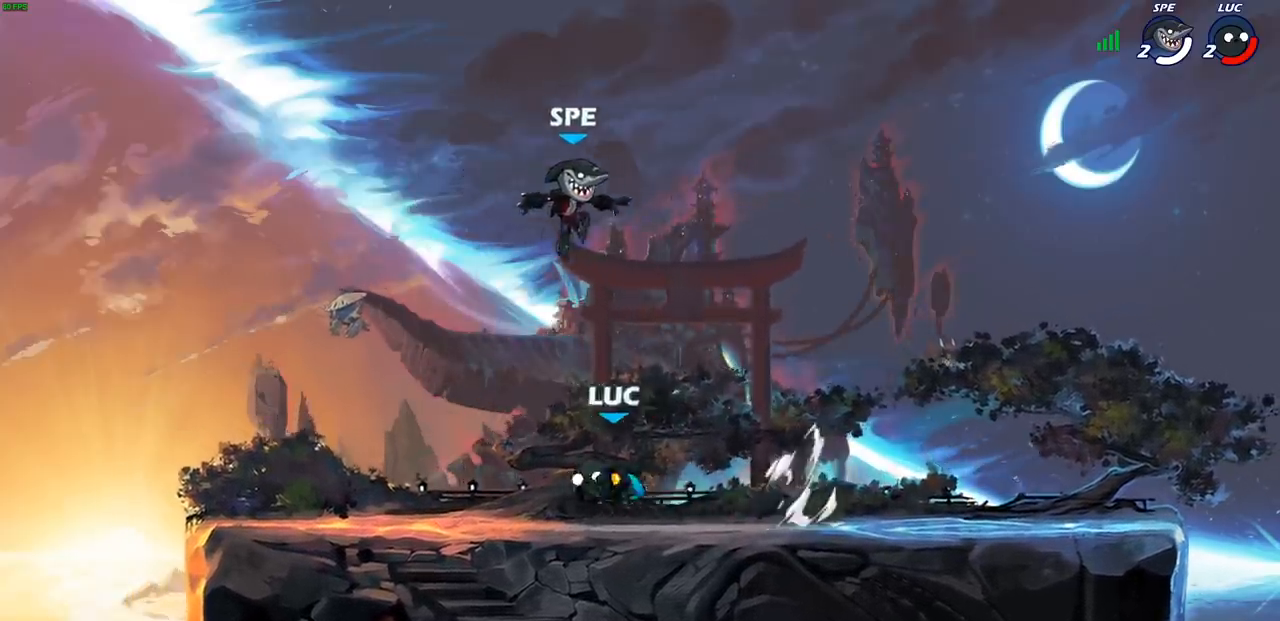
{"buttons": ["SQUARE"], "left_stick": "down", "events": [[117, "left_stick", "right"], [317, "R2", "down"], [433, "R2", "up"], [450, "SQUARE", "down"], [450, "left_stick", "down"]]}
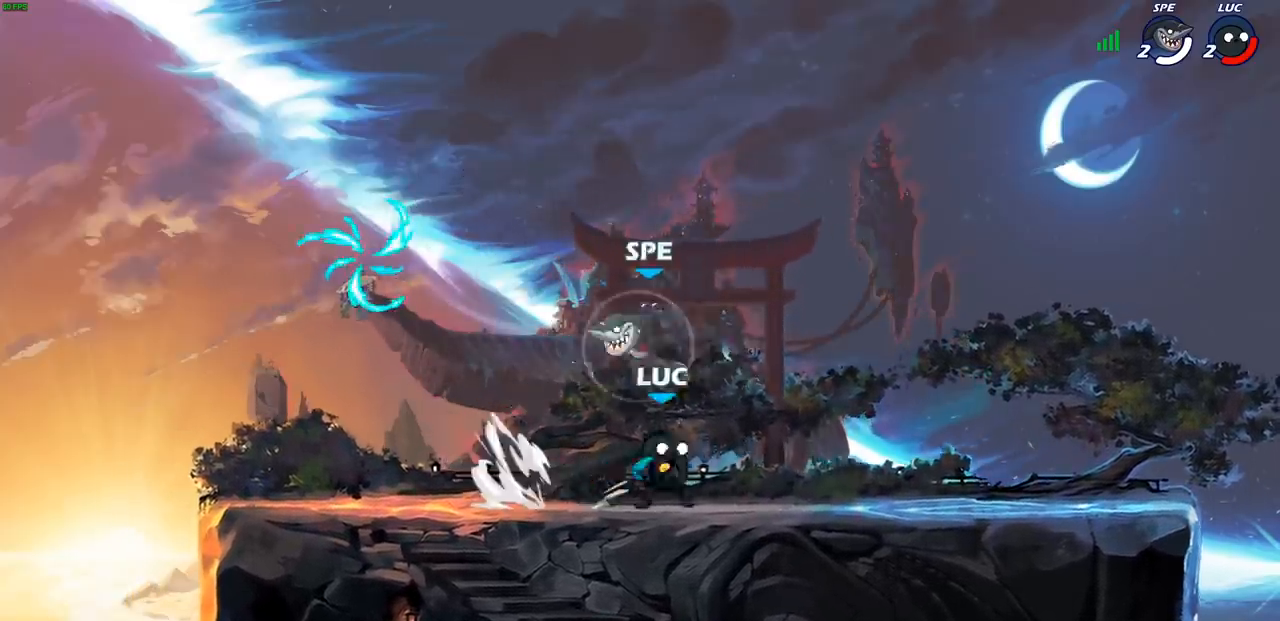
{"buttons": [], "left_stick": "center", "events": [[33, "SQUARE", "up"], [83, "left_stick", "center"]]}
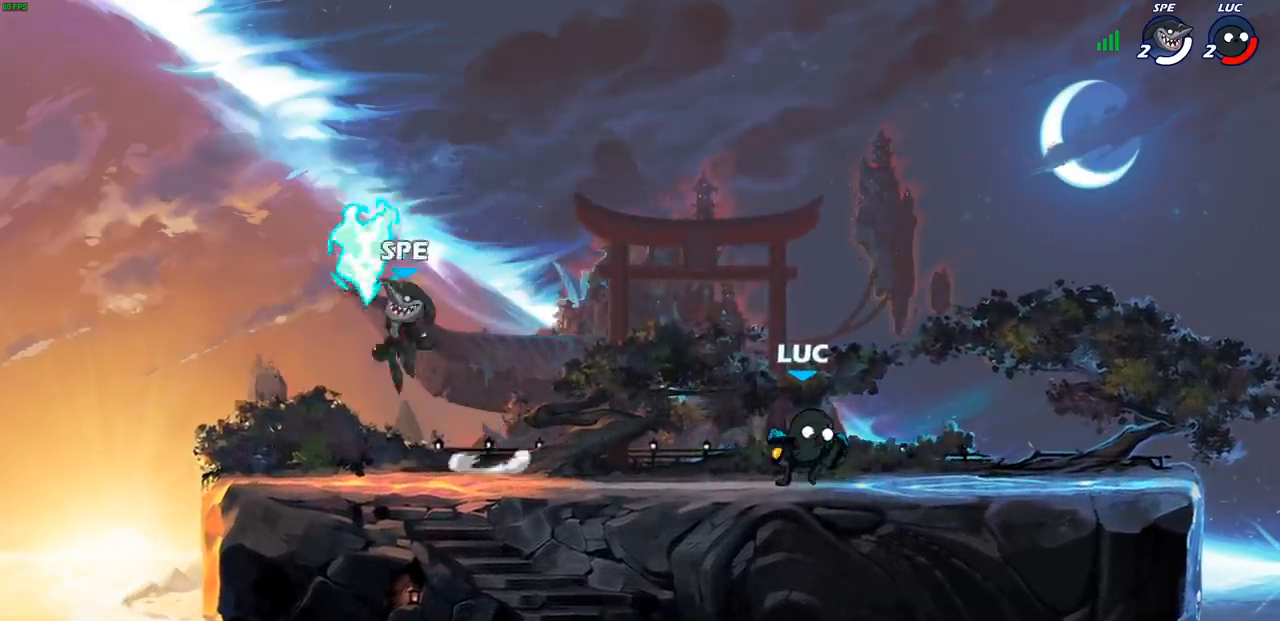
{"buttons": [], "left_stick": "left", "events": [[33, "left_stick", "left"], [333, "left_stick", "right"], [417, "left_stick", "left"]]}
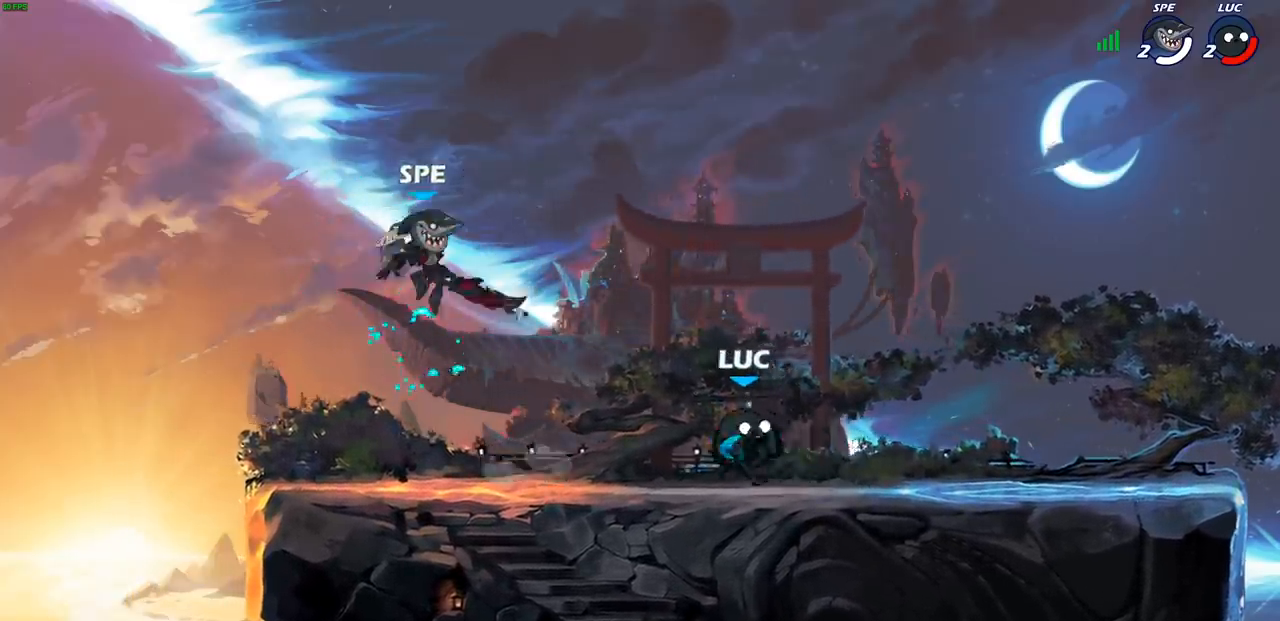
{"buttons": [], "left_stick": "center", "events": [[83, "R2", "down"], [100, "SQUARE", "down"], [150, "left_stick", "down"], [183, "R2", "up"], [183, "SQUARE", "up"], [200, "left_stick", "center"]]}
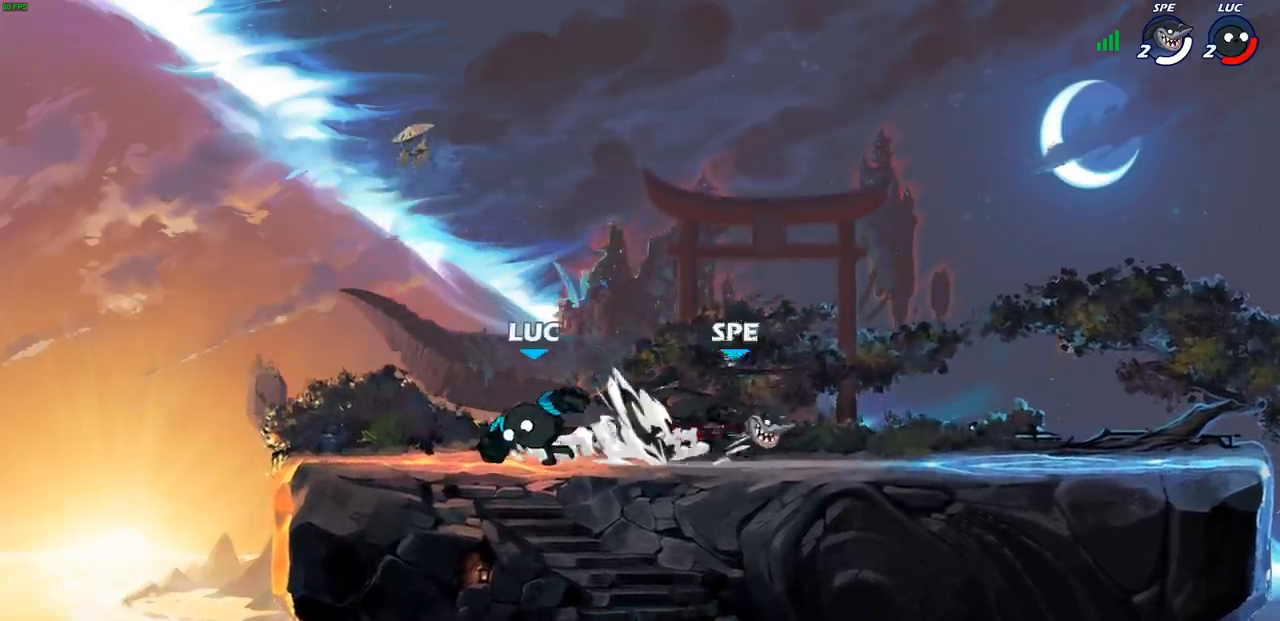
{"buttons": [], "left_stick": "up-right", "events": [[200, "left_stick", "up-left"], [267, "CROSS", "down"], [383, "CROSS", "up"], [467, "left_stick", "up-right"]]}
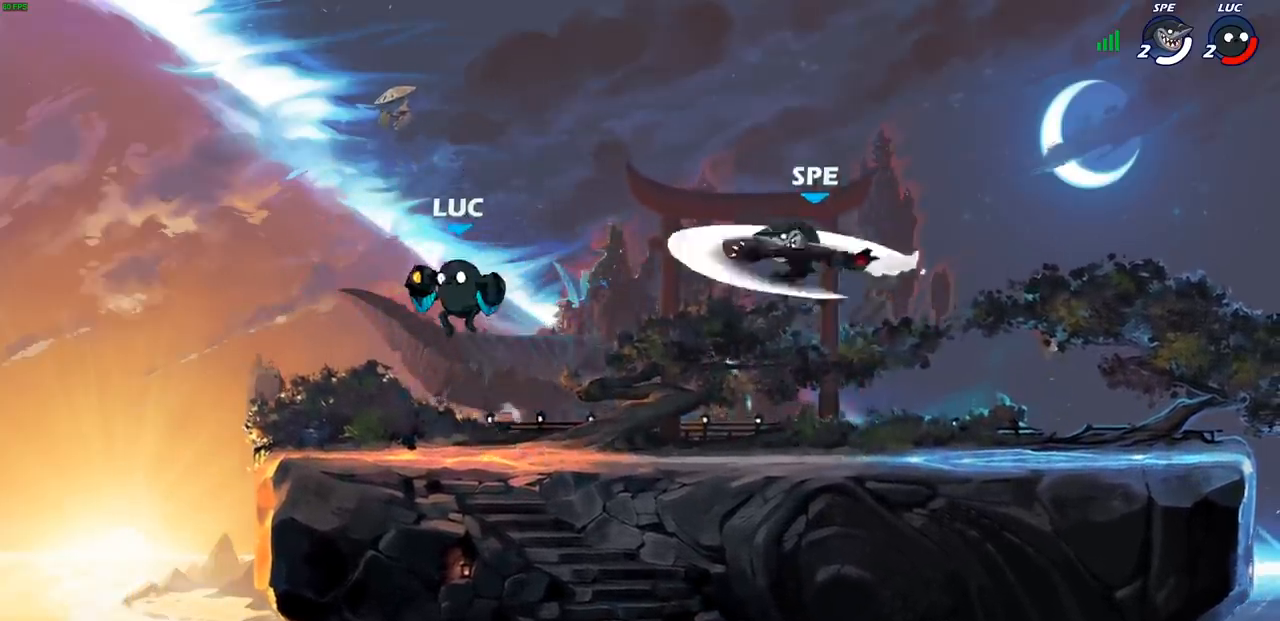
{"buttons": [], "left_stick": "center", "events": [[67, "left_stick", "right"], [167, "left_stick", "down-right"], [267, "R2", "down"], [283, "SQUARE", "down"], [383, "R2", "up"], [383, "SQUARE", "up"], [383, "left_stick", "center"]]}
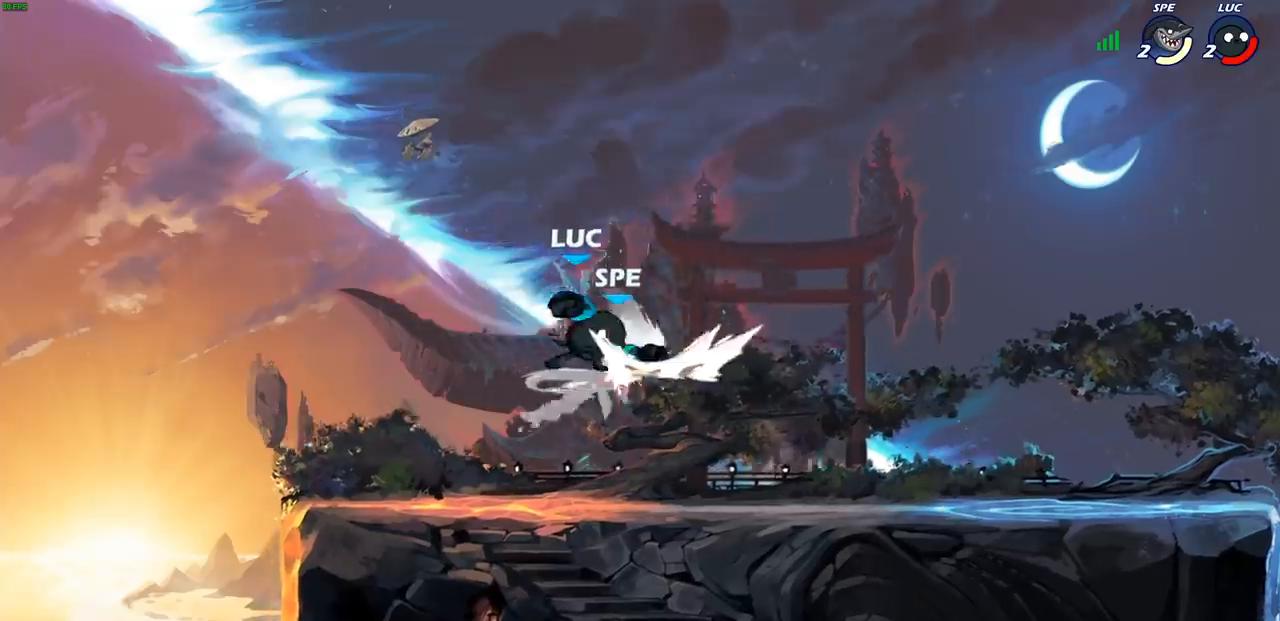
{"buttons": [], "left_stick": "center", "events": [[33, "left_stick", "right"], [117, "R2", "down"], [133, "left_stick", "center"], [150, "SQUARE", "down"], [233, "R2", "up"], [233, "SQUARE", "up"]]}
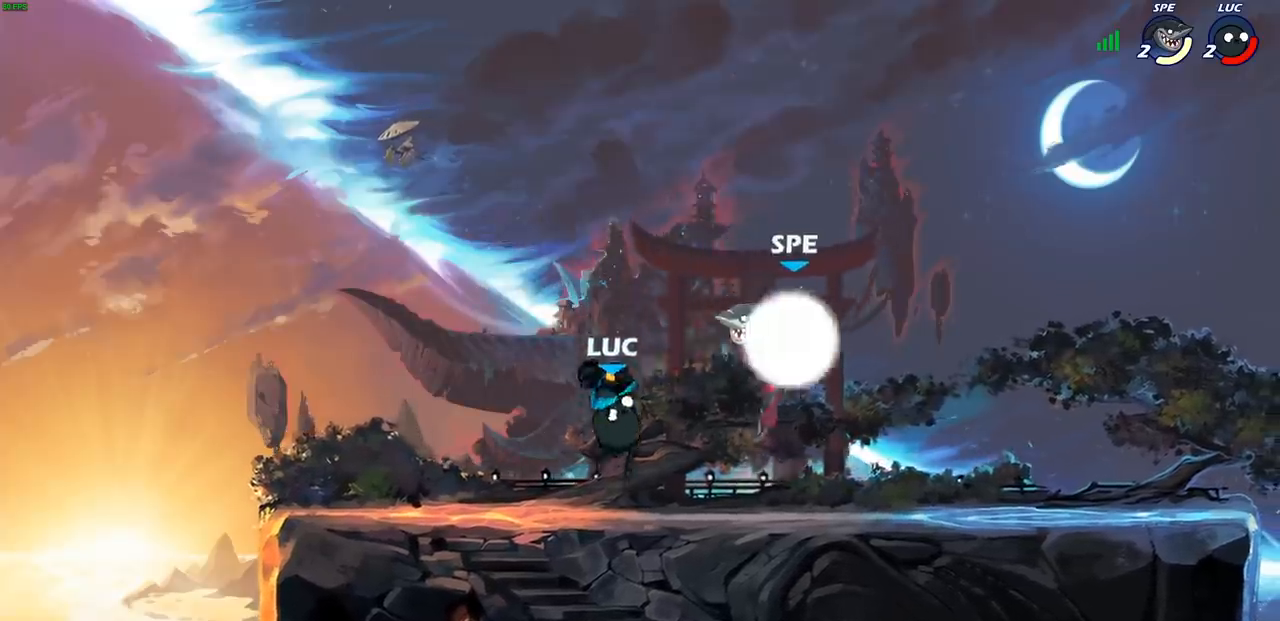
{"buttons": [], "left_stick": "right", "events": [[167, "left_stick", "right"], [283, "R2", "down"], [333, "SQUARE", "down"], [483, "SQUARE", "up"], [500, "R2", "up"]]}
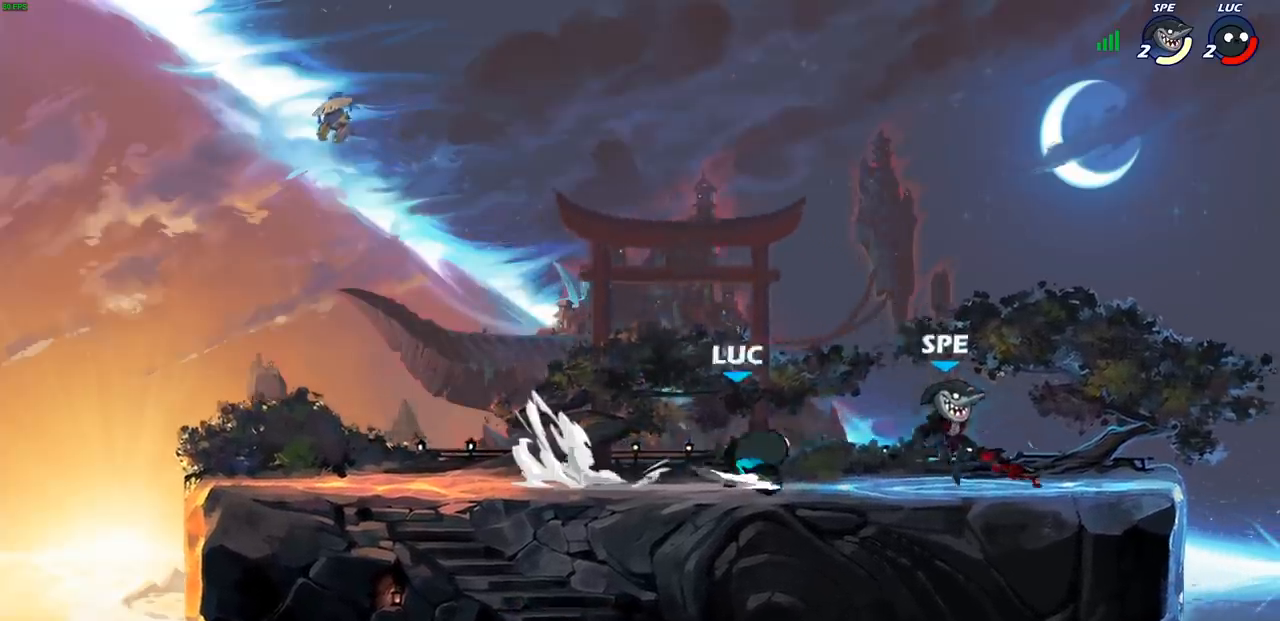
{"buttons": ["SQUARE"], "left_stick": "up-left", "events": [[200, "left_stick", "center"], [350, "left_stick", "up-right"], [483, "SQUARE", "down"], [483, "left_stick", "up-left"]]}
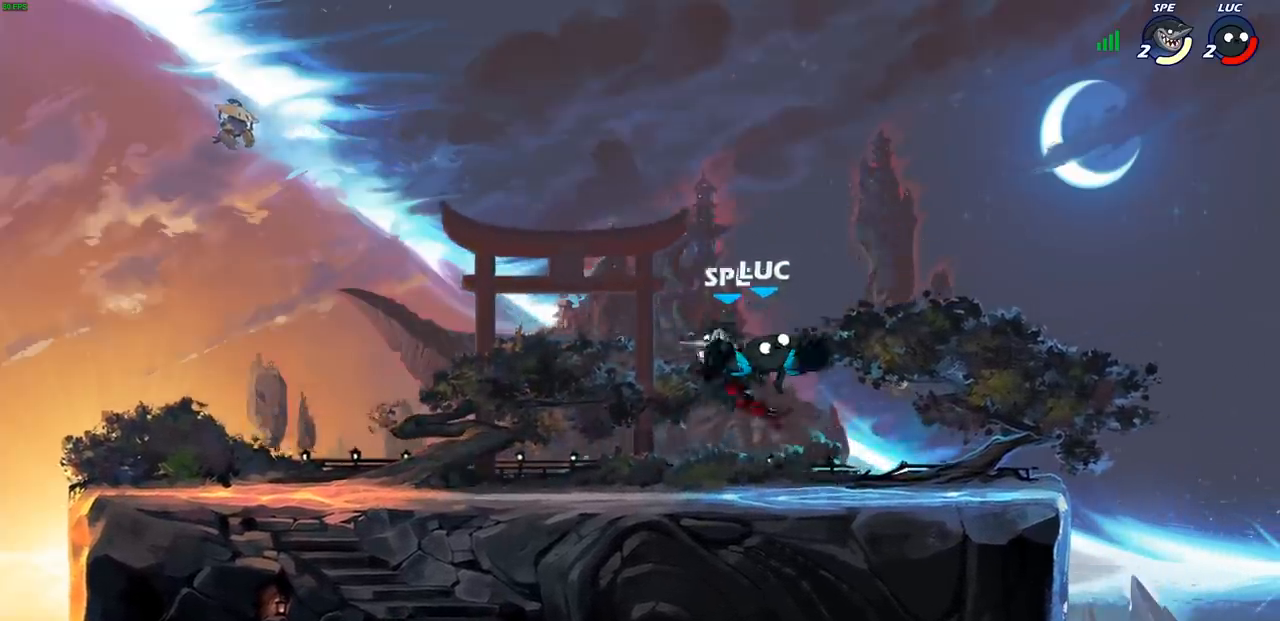
{"buttons": [], "left_stick": "left", "events": [[33, "left_stick", "left"], [50, "SQUARE", "up"]]}
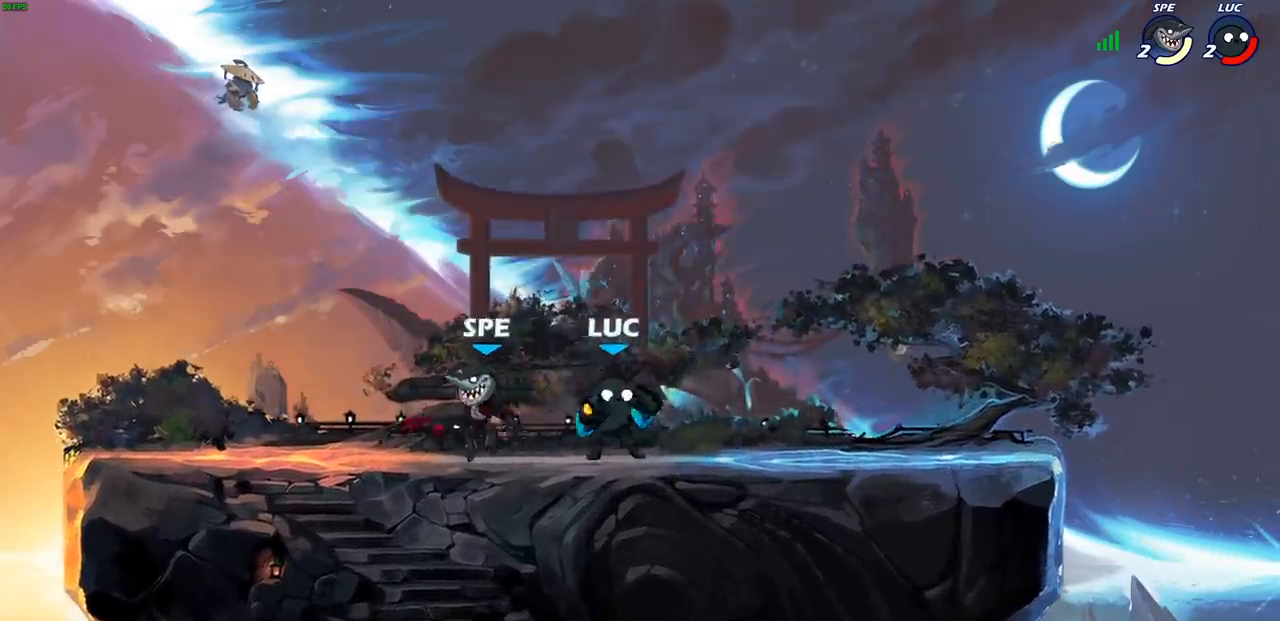
{"buttons": ["CIRCLE"], "left_stick": "up-left", "events": [[33, "SQUARE", "down"], [117, "SQUARE", "up"], [133, "left_stick", "center"], [467, "left_stick", "up-left"], [500, "CIRCLE", "down"]]}
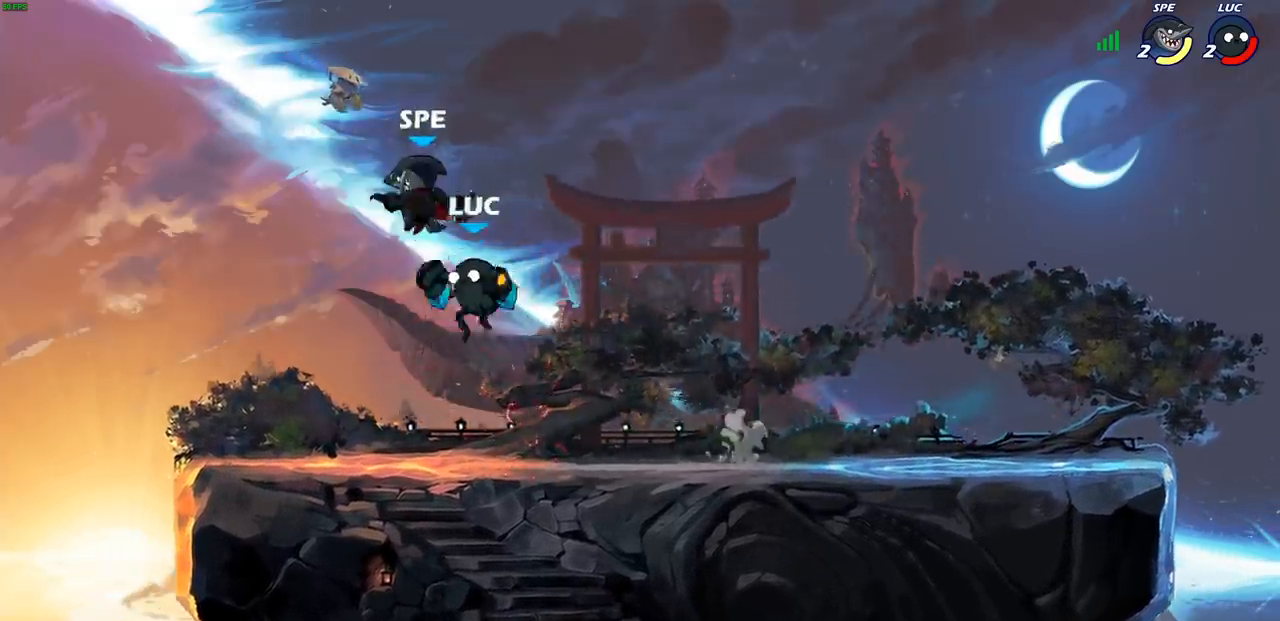
{"buttons": [], "left_stick": "right", "events": [[83, "CIRCLE", "up"], [250, "left_stick", "center"], [433, "left_stick", "right"]]}
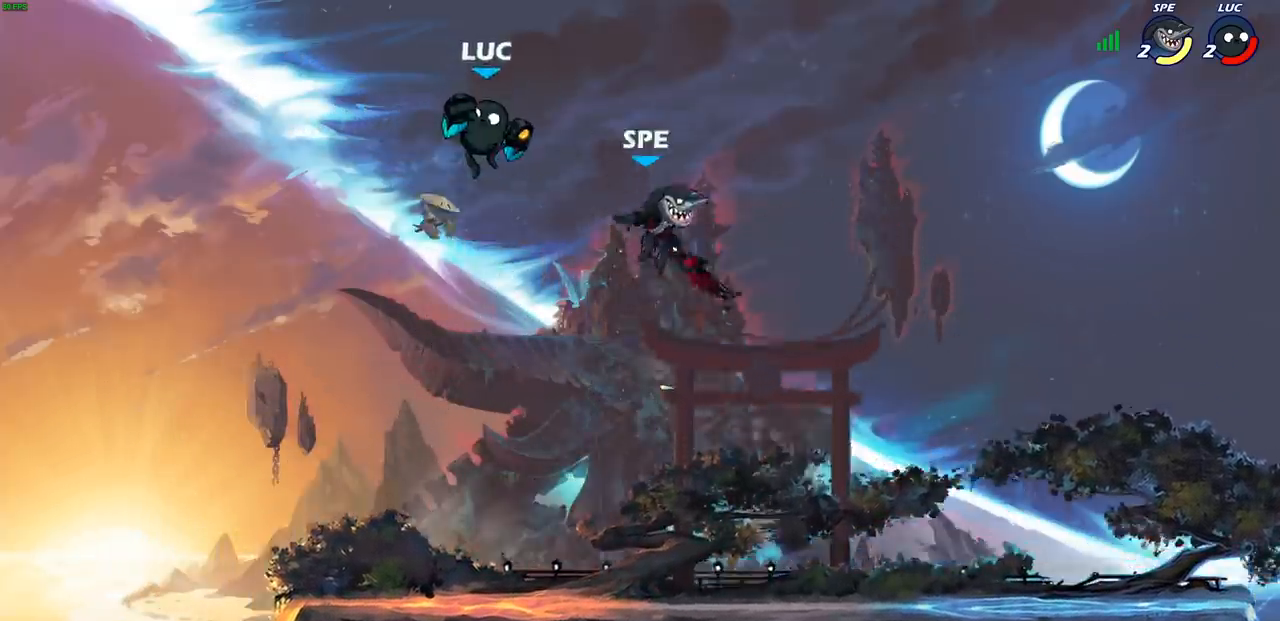
{"buttons": [], "left_stick": "down-left", "events": [[133, "CROSS", "down"], [150, "left_stick", "up-right"], [283, "CROSS", "up"], [400, "left_stick", "down-right"], [500, "left_stick", "down-left"]]}
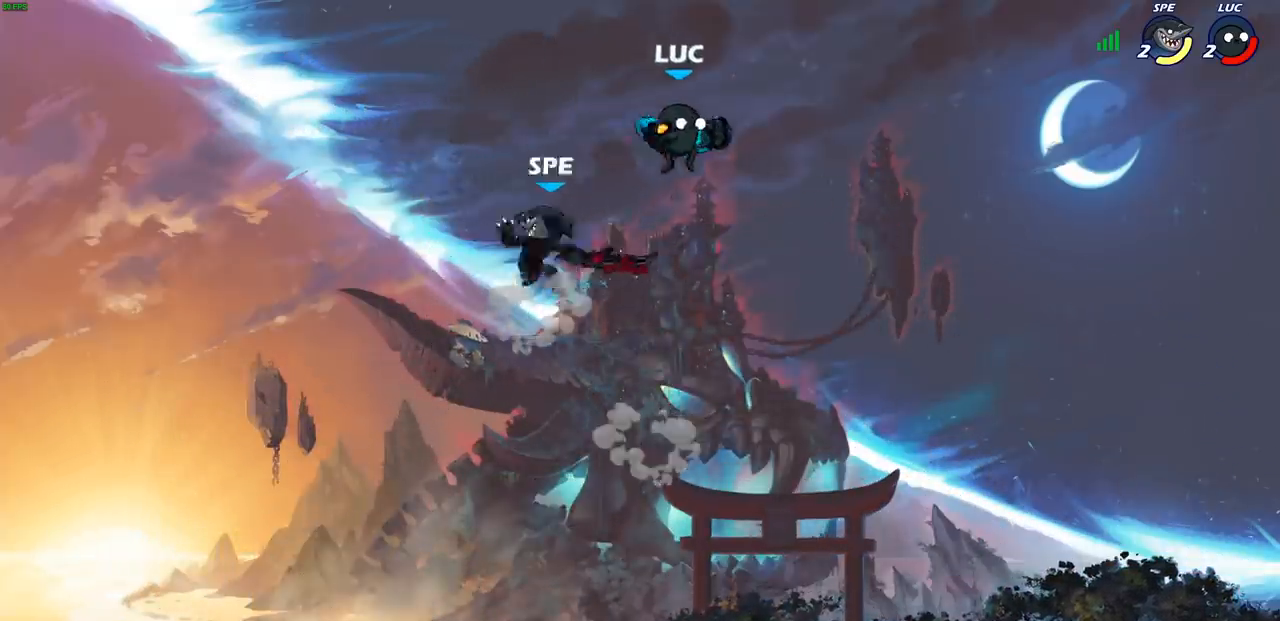
{"buttons": [], "left_stick": "down-left", "events": [[150, "left_stick", "left"], [350, "left_stick", "down-left"]]}
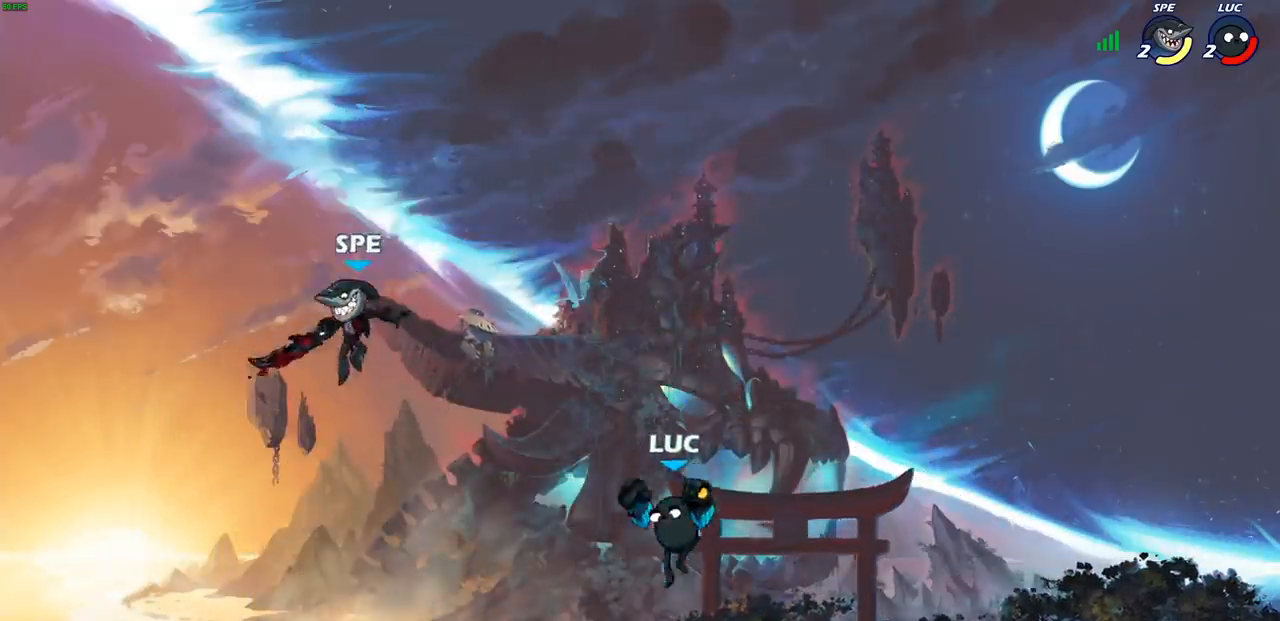
{"buttons": [], "left_stick": "down", "events": [[67, "left_stick", "center"], [483, "left_stick", "down"]]}
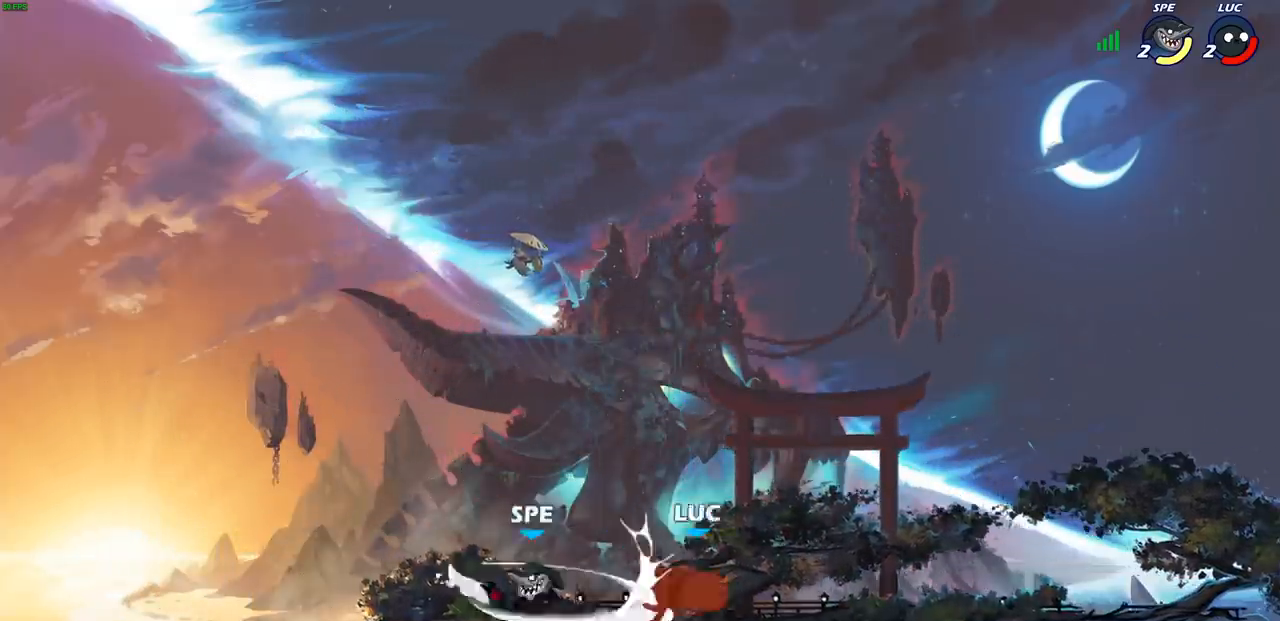
{"buttons": ["R2"], "left_stick": "left", "events": [[50, "CIRCLE", "down"], [133, "CIRCLE", "up"], [183, "left_stick", "center"], [333, "left_stick", "left"], [483, "R2", "down"]]}
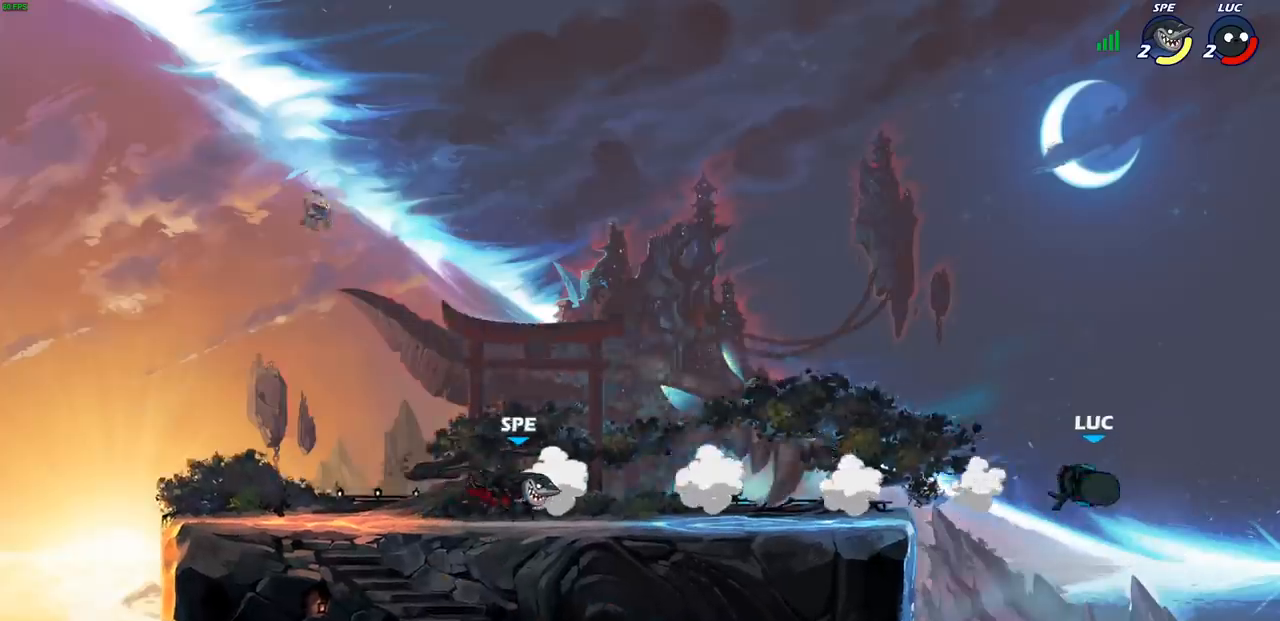
{"buttons": [], "left_stick": "left", "events": [[117, "R2", "up"], [217, "R2", "down"], [350, "R2", "up"]]}
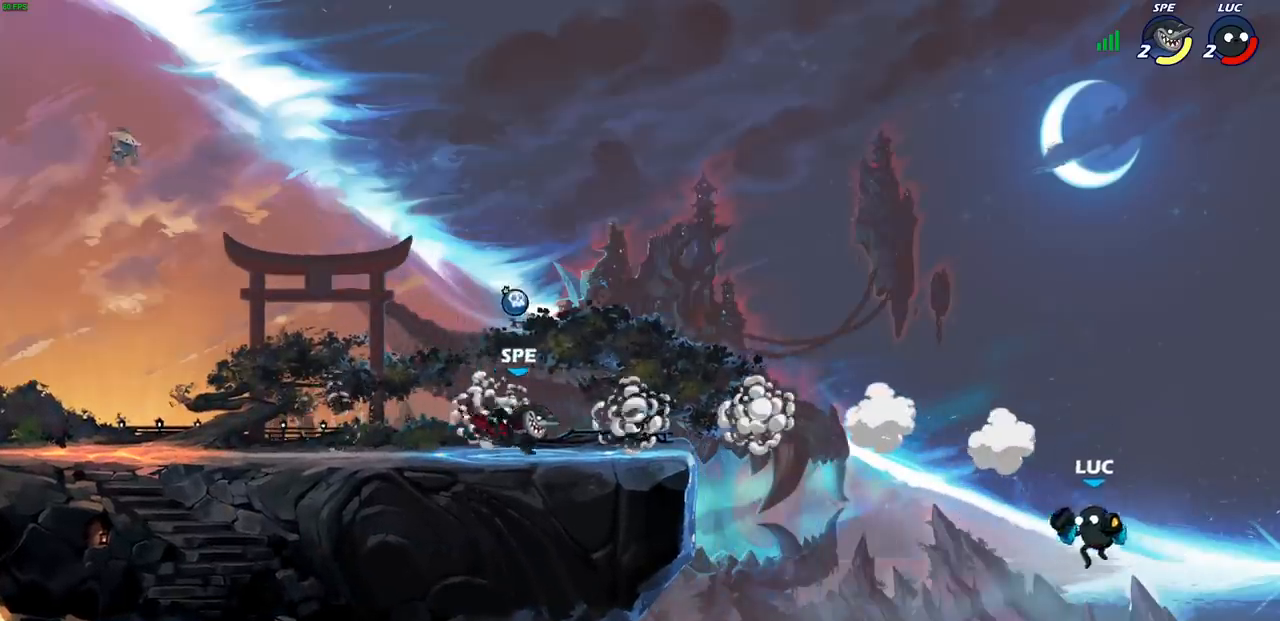
{"buttons": [], "left_stick": "left", "events": [[117, "CROSS", "down"], [183, "CROSS", "up"], [217, "CIRCLE", "down"], [350, "CIRCLE", "up"]]}
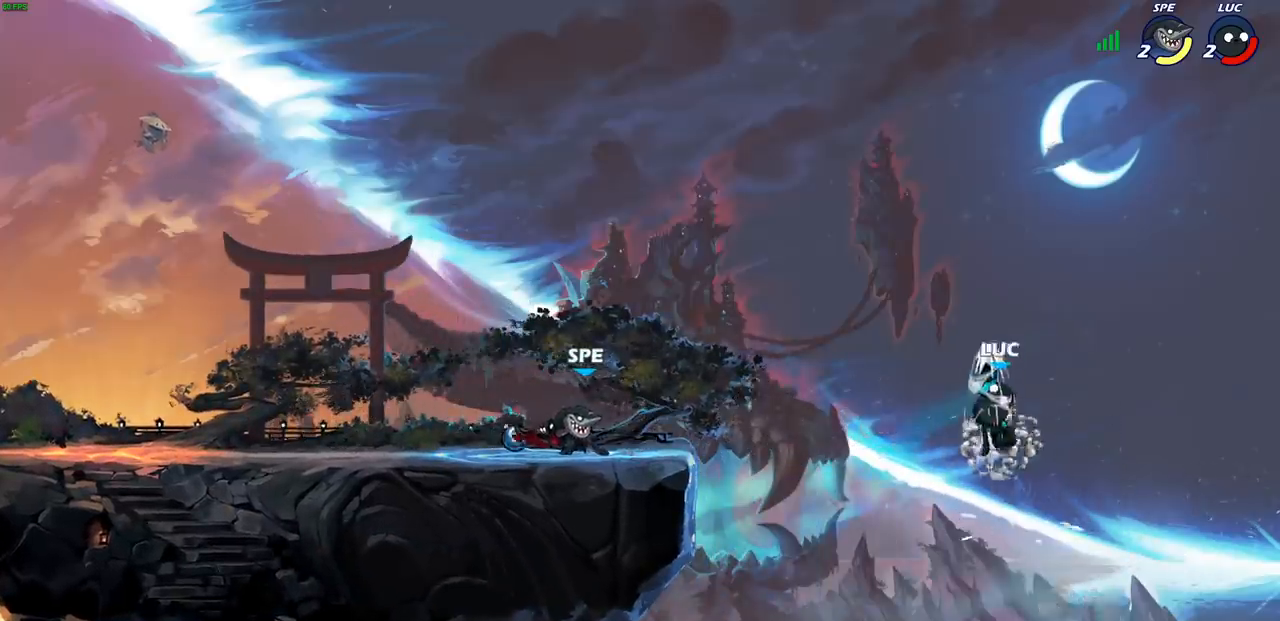
{"buttons": [], "left_stick": "down-left", "events": [[17, "left_stick", "center"], [350, "left_stick", "down-left"]]}
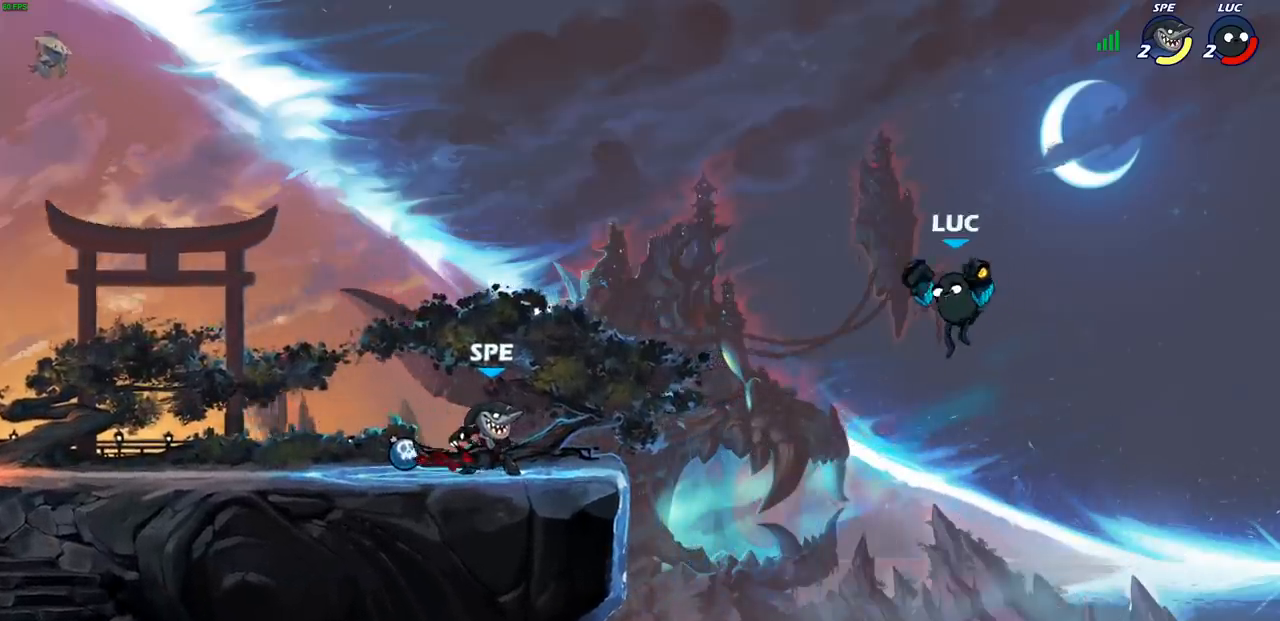
{"buttons": [], "left_stick": "left", "events": [[300, "left_stick", "left"], [350, "CROSS", "down"], [417, "SQUARE", "down"], [467, "CROSS", "up"], [483, "SQUARE", "up"]]}
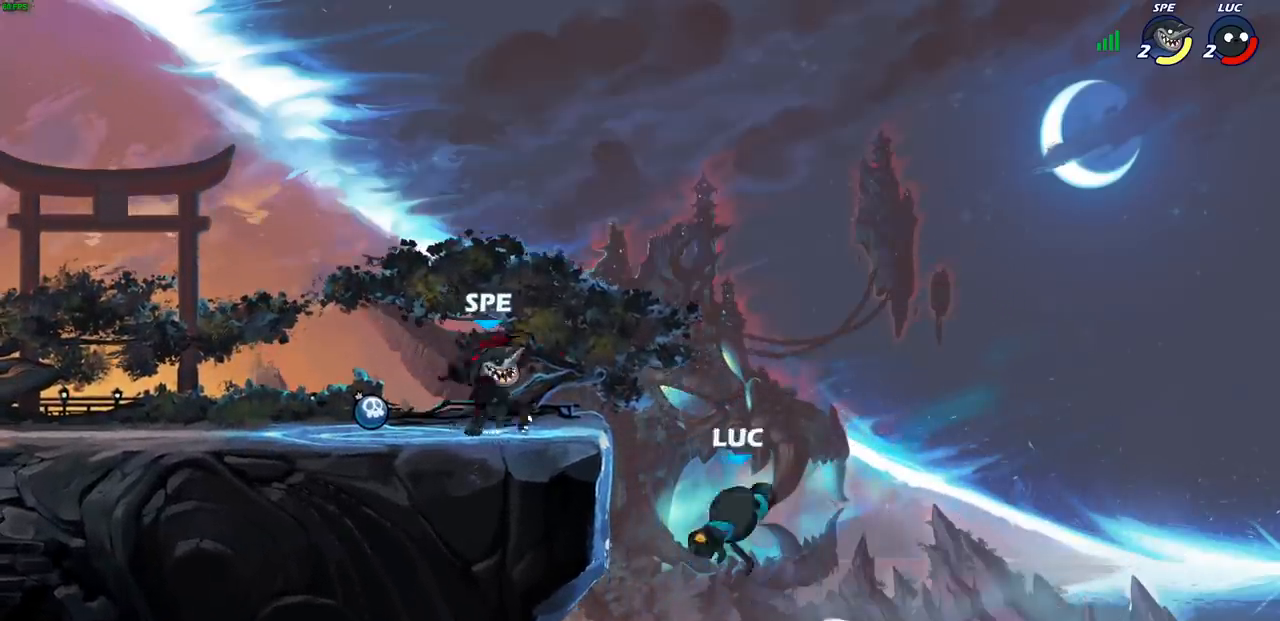
{"buttons": [], "left_stick": "left", "events": []}